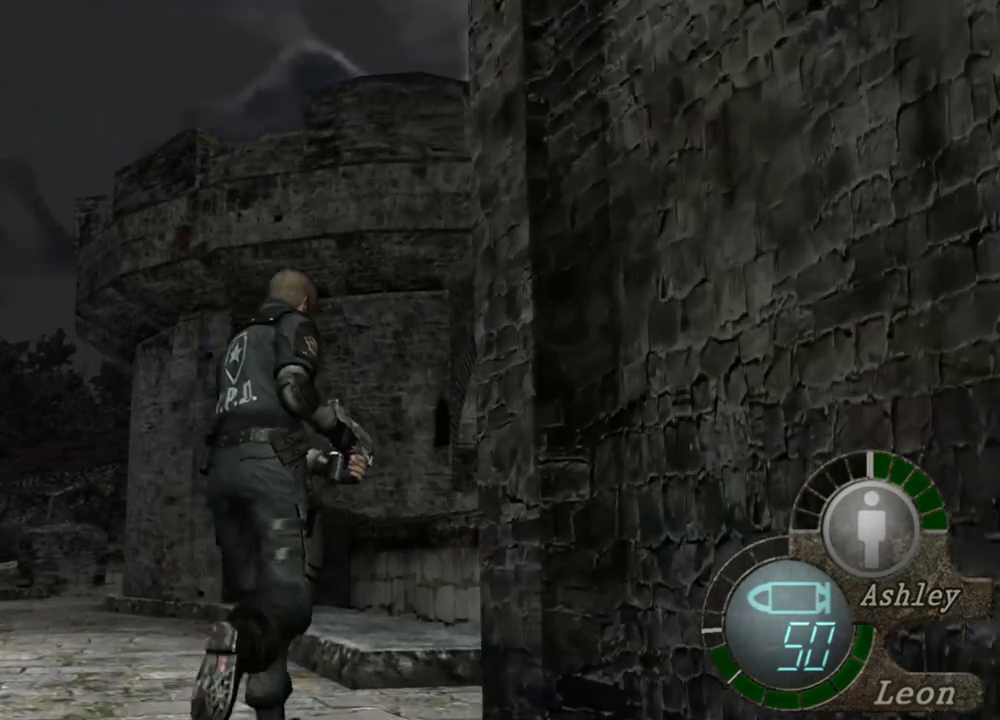
Gameplay with keyboard and mouse; each line is a JSON object with the keys and mouse buttons held at the frame after it. "events" lists presses ("down") and releases ("up") of "1", "2", "3", "4", "5", "a", "alt", "b", "c", "ctrl", "d", "e", "f", "g", "q", "r", "s", "shift", "space", "t", "tab", "tilde", "v", "w", "x", "z", "mouse_left", "mouse_wheel", "mouse_right", "mouse_mb4" and "mouse_mb5" between this image and that frame as [ms after this image, input, new state], when the widget could be followed in between. "mouse_left", "mouse_wheel", "mouse_right", "mouse_mb4", "mouse_mb5" = the "left", "wheel", "right", "mb4", "mb5" buttons of the "mouse" list. No other keys are recorded. "wheel" means that the mouse wheel is clicked or scrolled. Mouse movement is not recorded.
{"keys": ["shift", "w"], "mouse": [], "events": []}
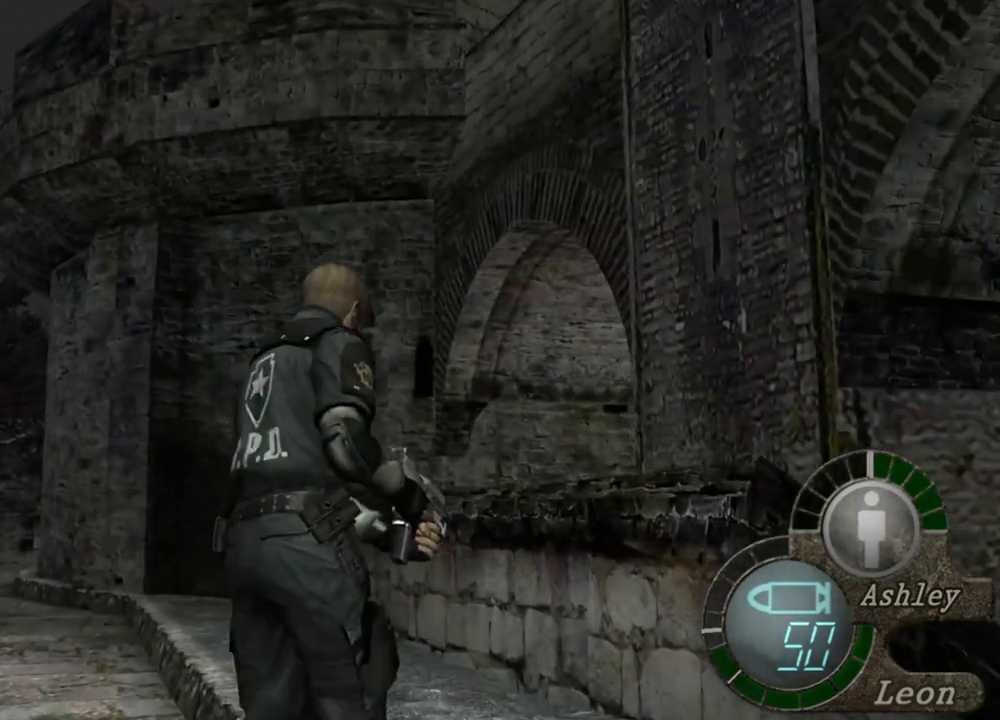
{"keys": ["shift", "w"], "mouse": [], "events": []}
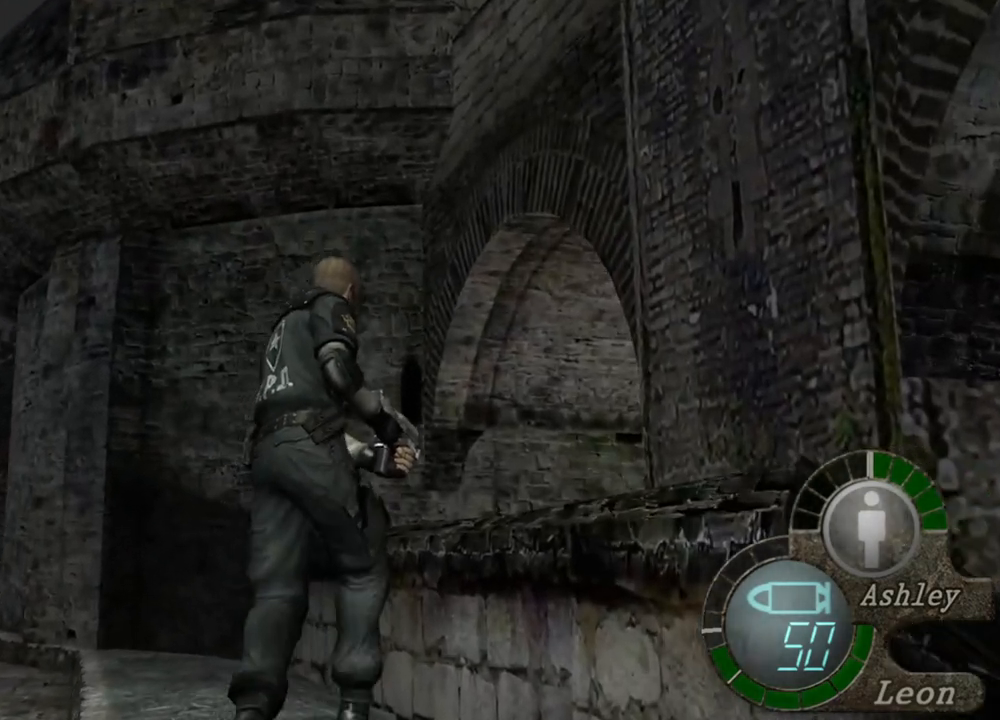
{"keys": ["shift", "w"], "mouse": [], "events": []}
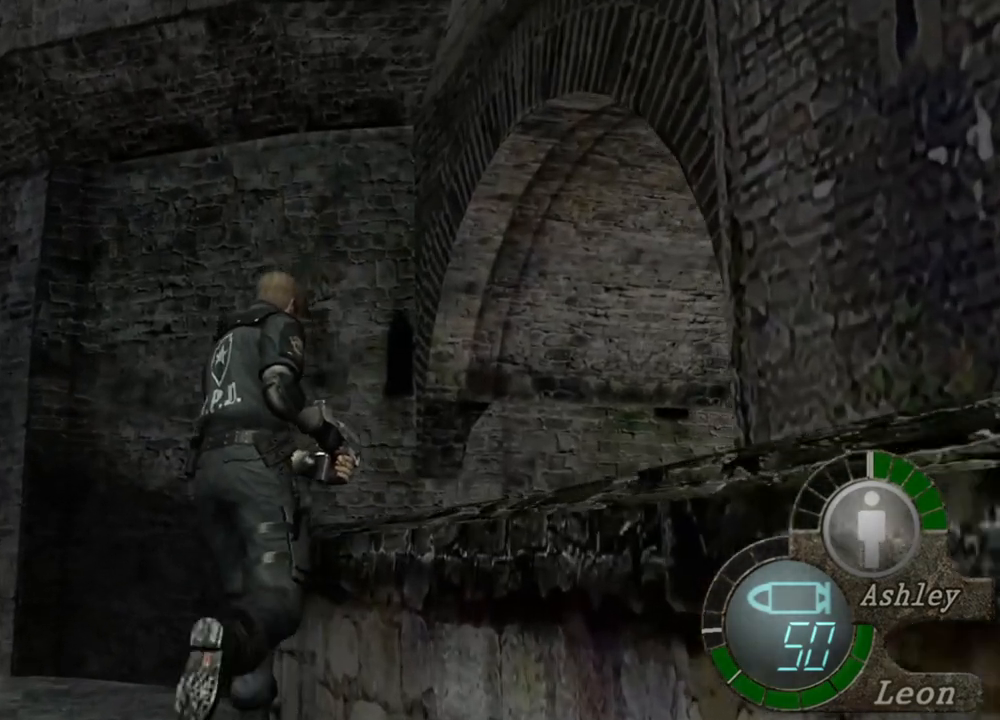
{"keys": [], "mouse": [], "events": [[317, "shift", "up"], [317, "w", "up"]]}
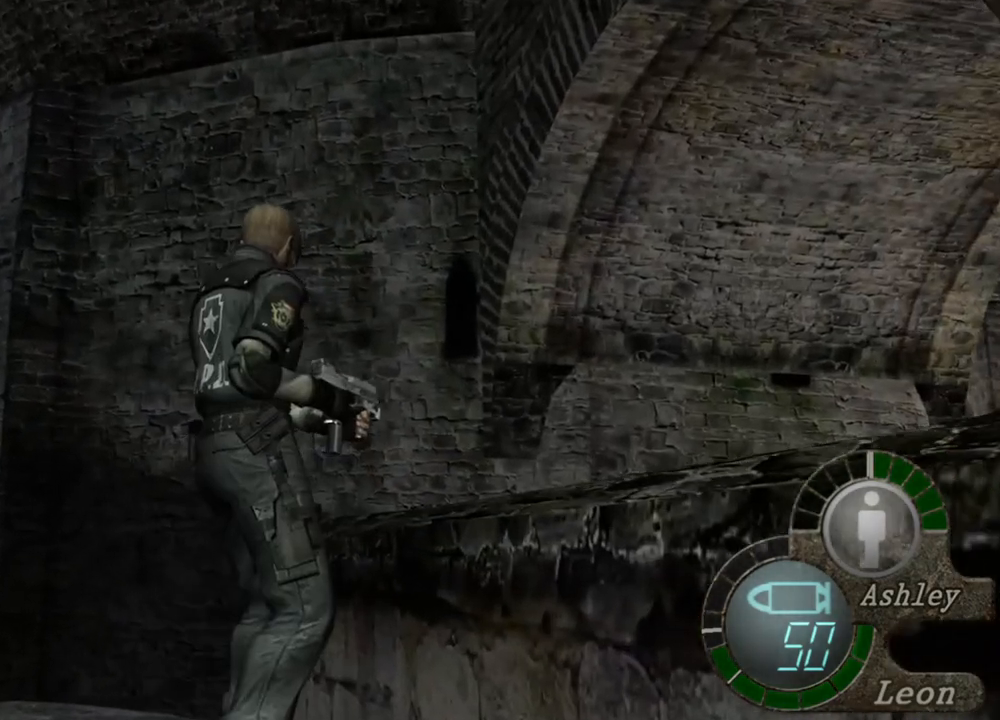
{"keys": [], "mouse": [], "events": []}
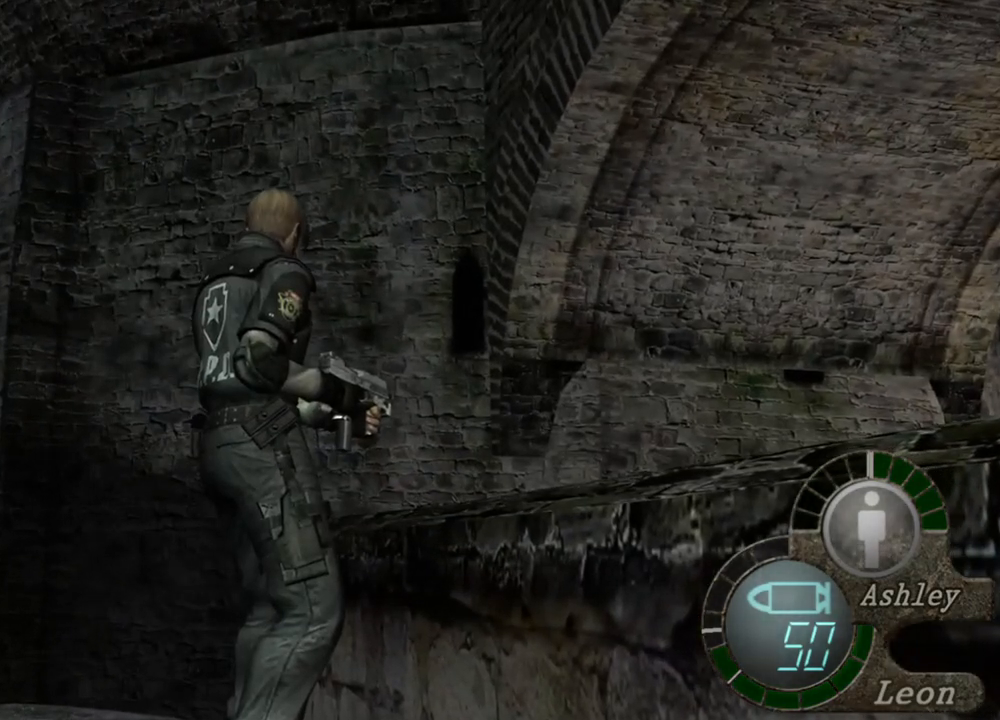
{"keys": [], "mouse": [], "events": []}
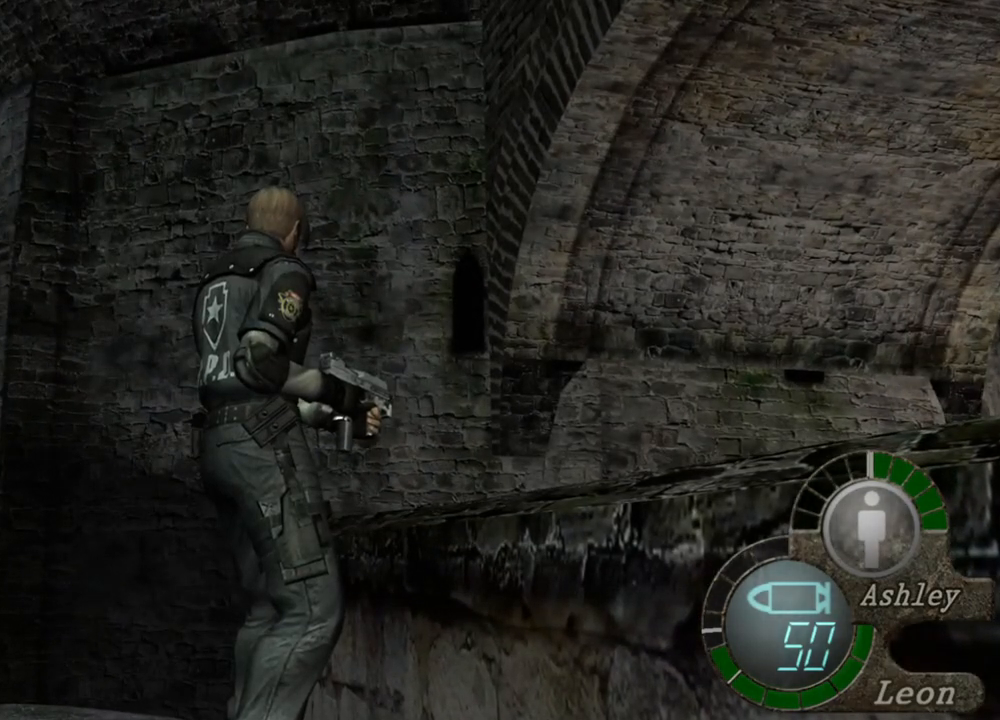
{"keys": ["shift", "w"], "mouse": [], "events": [[450, "w", "down"], [484, "shift", "down"]]}
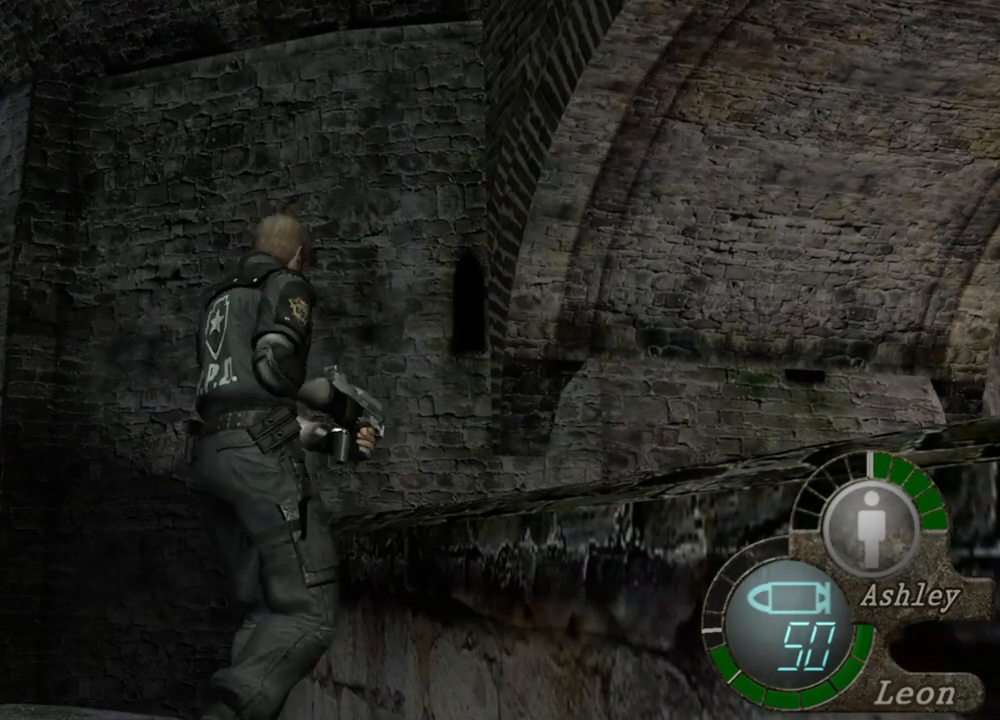
{"keys": ["shift", "w"], "mouse": [], "events": []}
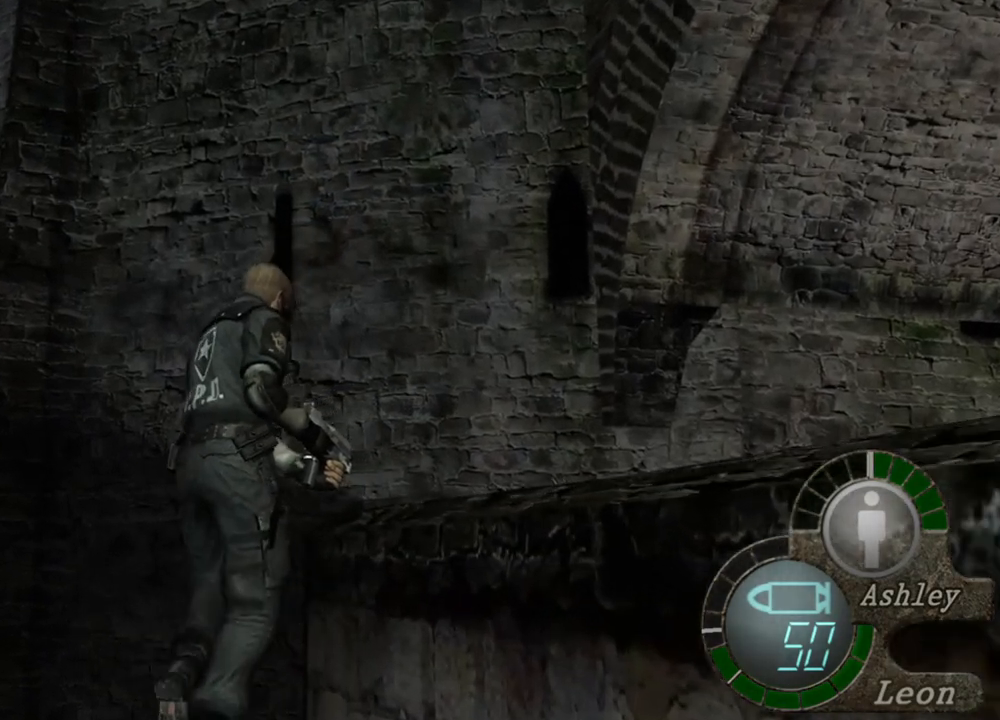
{"keys": ["shift", "w"], "mouse": [], "events": []}
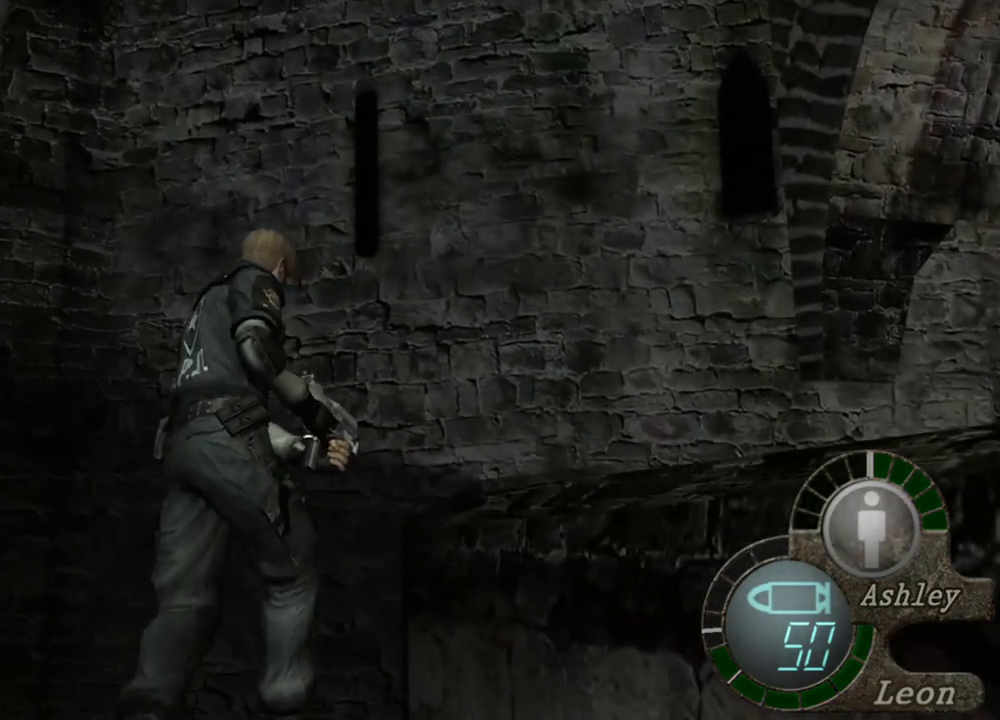
{"keys": ["shift", "w"], "mouse": [], "events": []}
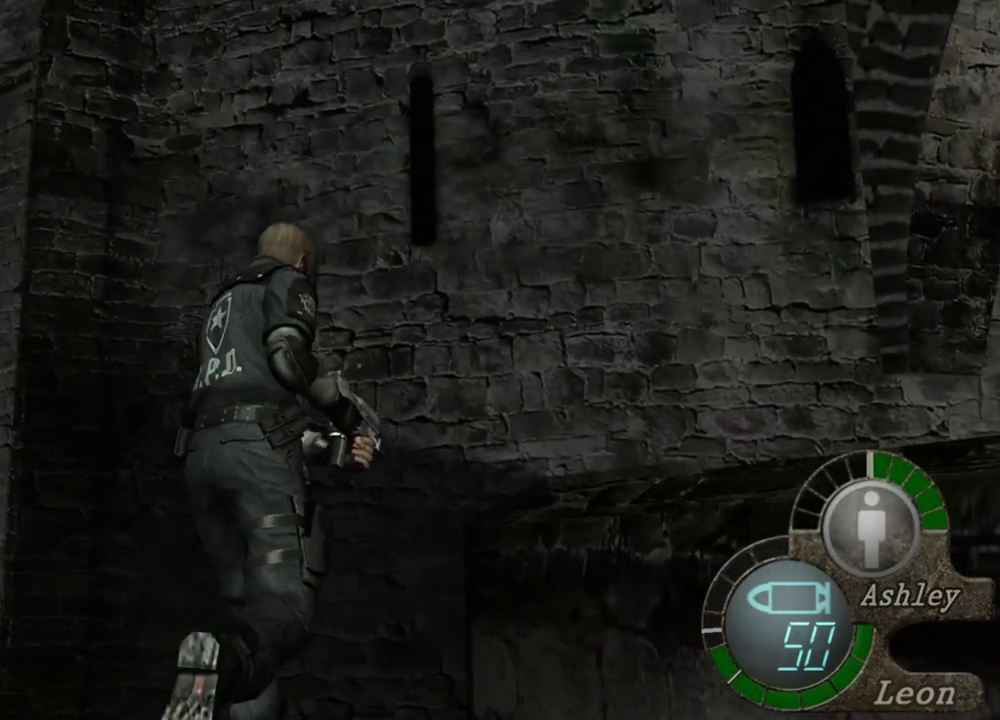
{"keys": [], "mouse": [], "events": [[184, "shift", "up"], [184, "w", "up"]]}
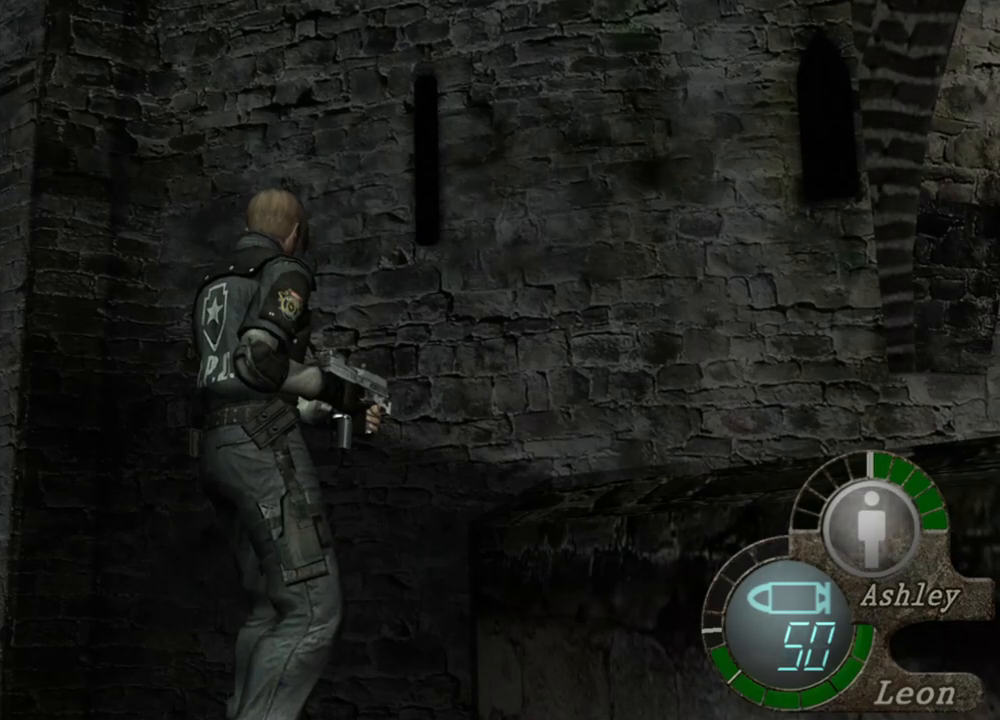
{"keys": [], "mouse": [], "events": []}
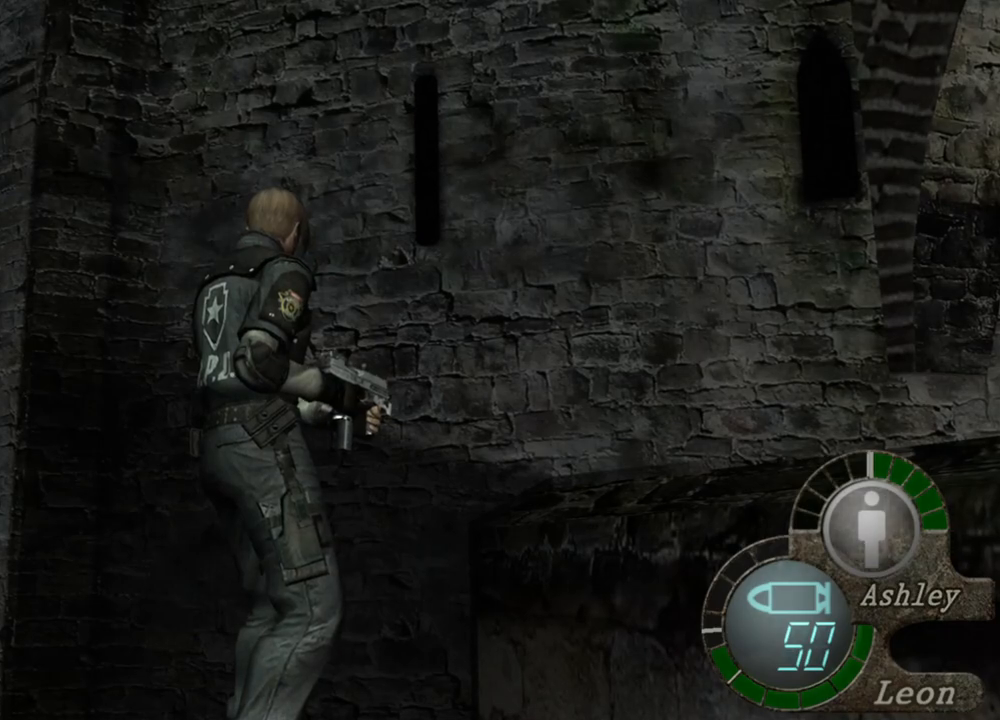
{"keys": [], "mouse": [], "events": []}
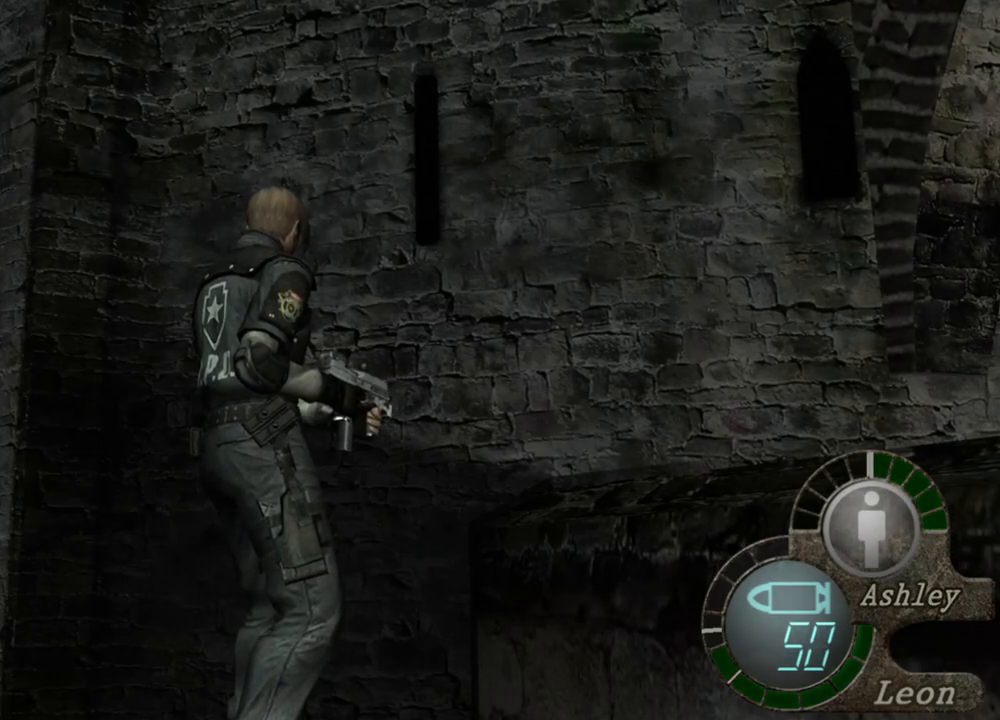
{"keys": [], "mouse": [], "events": []}
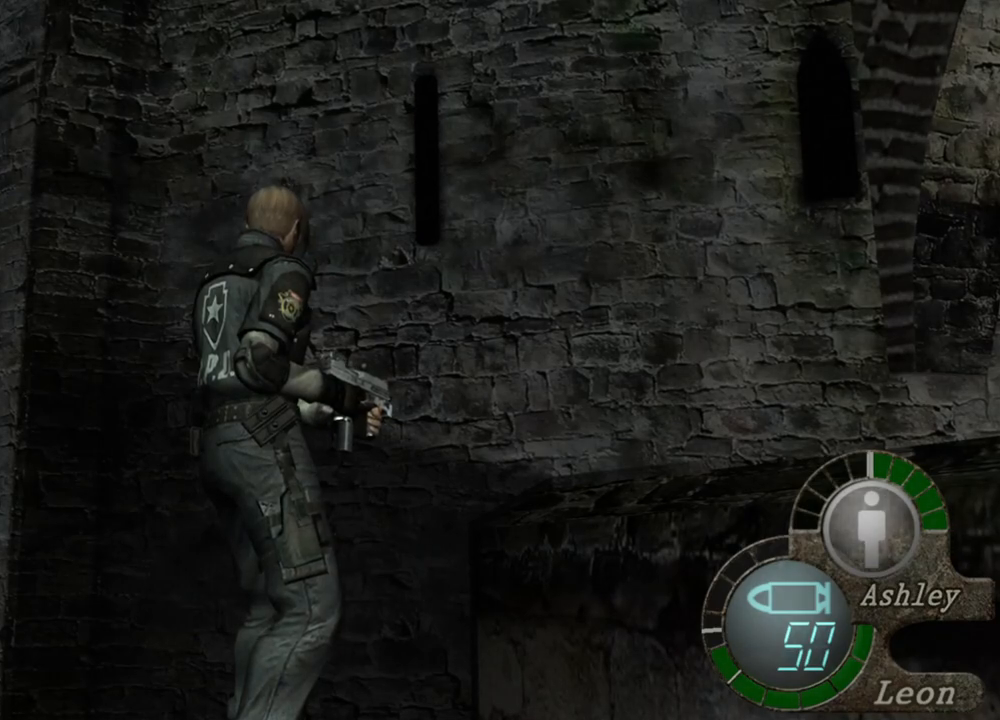
{"keys": [], "mouse": [], "events": []}
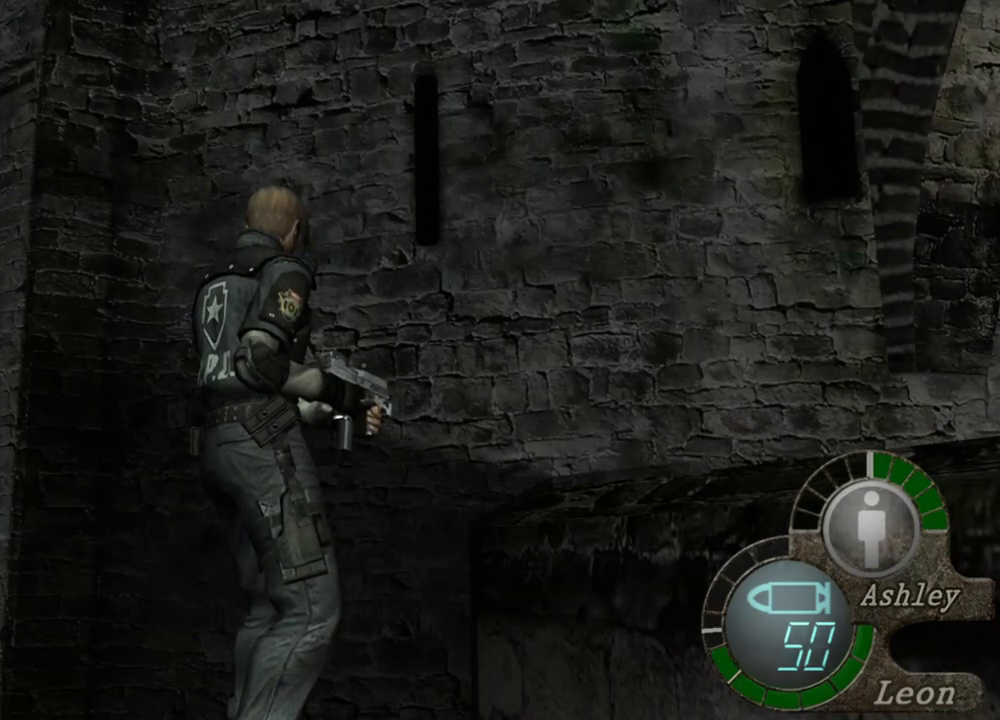
{"keys": [], "mouse": [], "events": []}
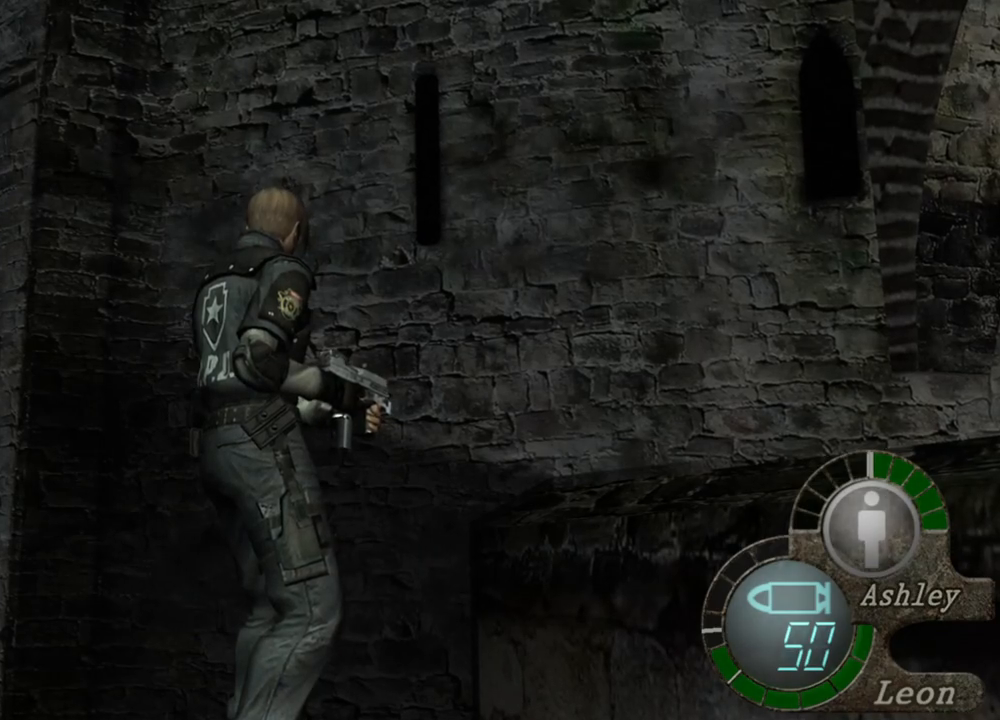
{"keys": [], "mouse": [], "events": []}
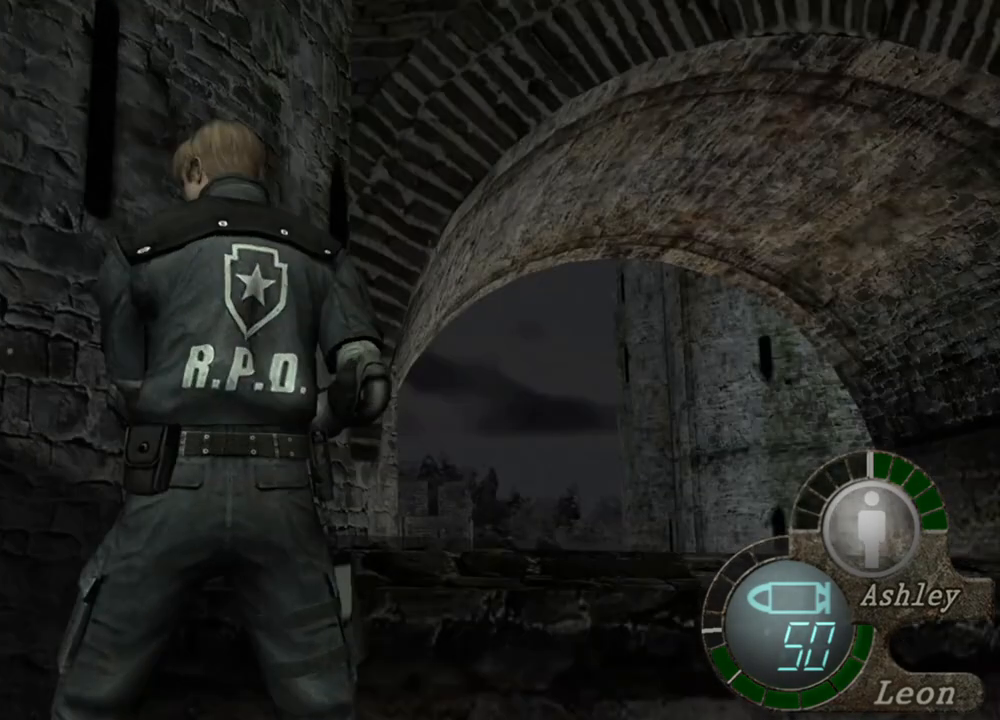
{"keys": [], "mouse": [], "events": [[17, "mouse_right", "down"], [150, "mouse_right", "up"]]}
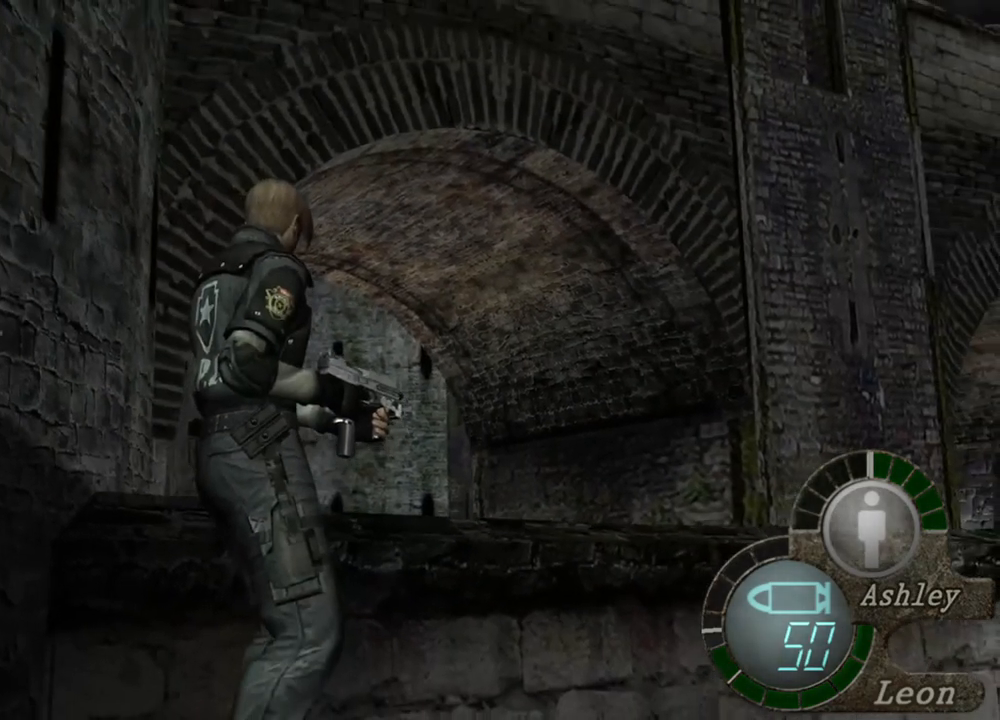
{"keys": [], "mouse": [], "events": []}
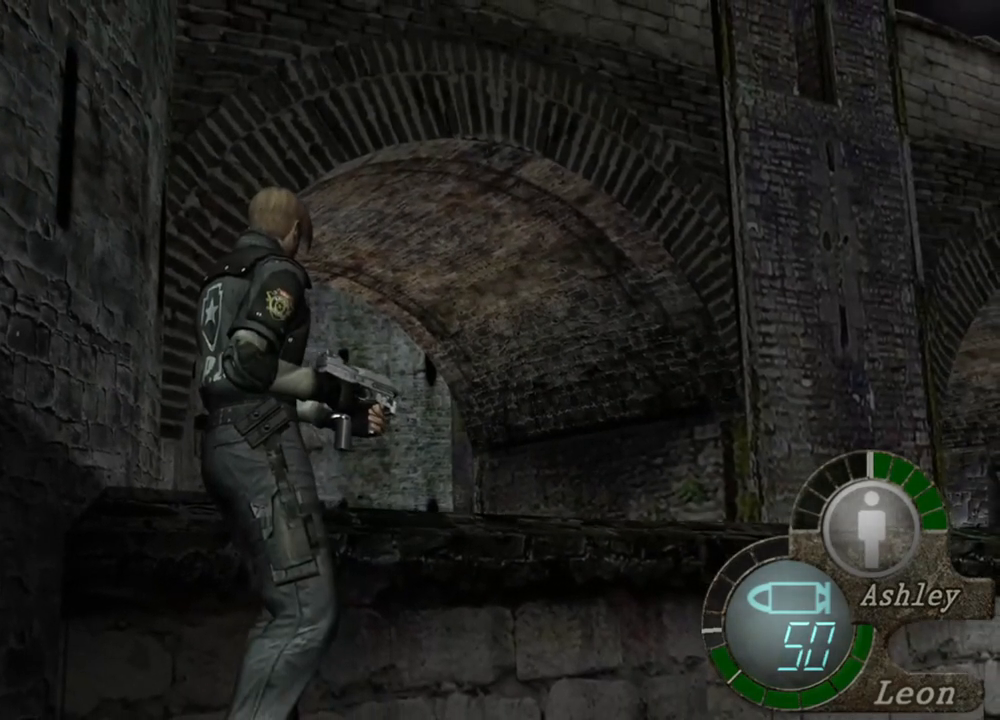
{"keys": [], "mouse": [], "events": []}
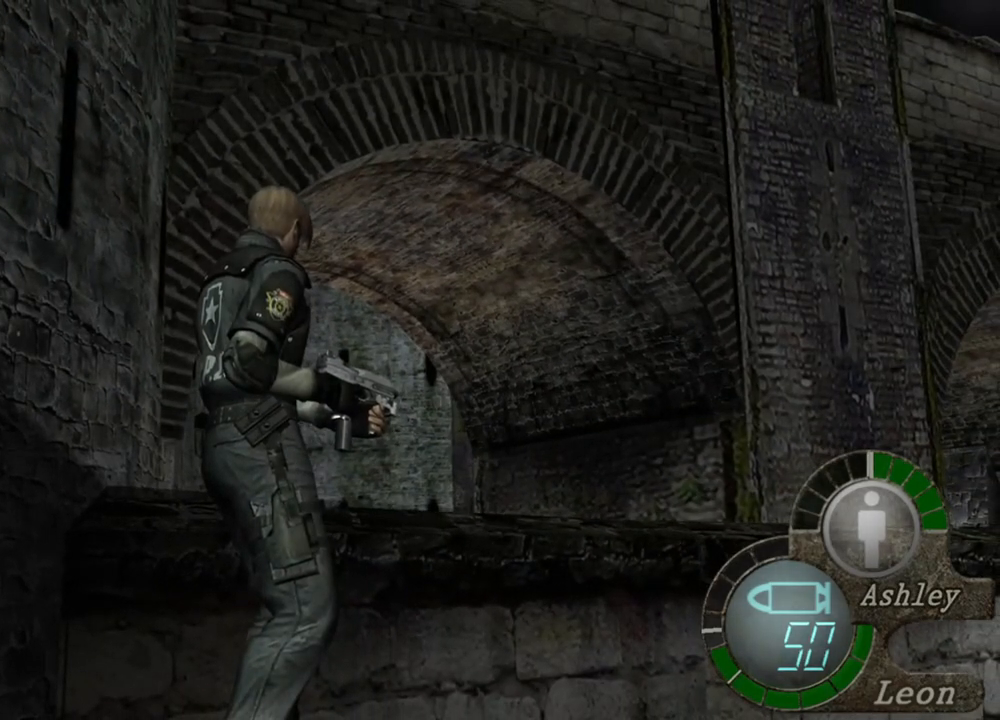
{"keys": [], "mouse": [], "events": []}
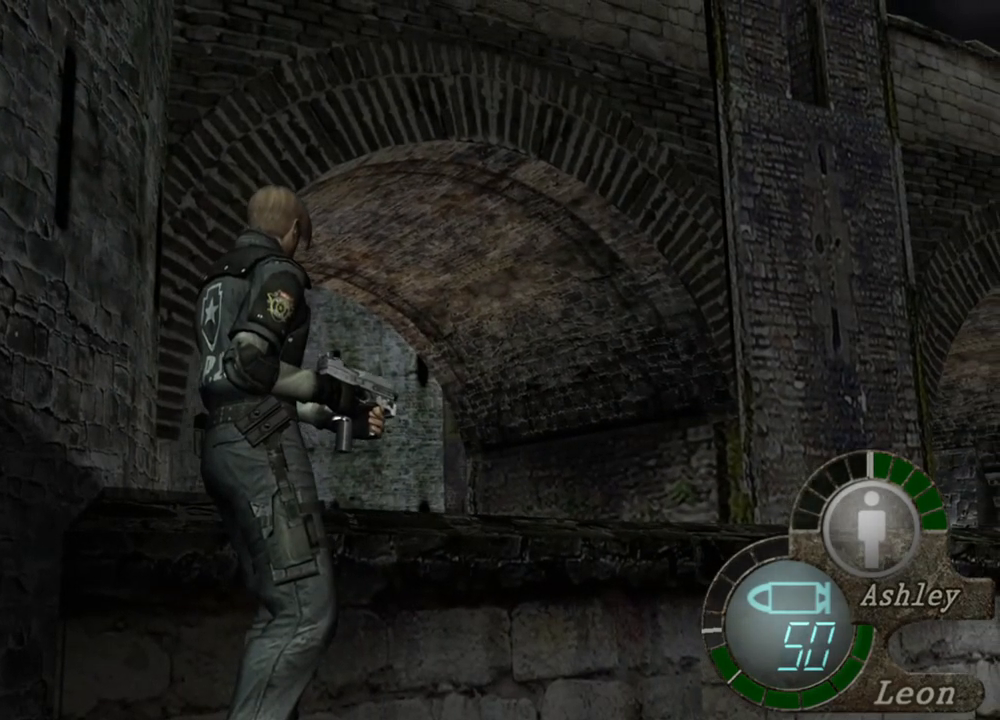
{"keys": [], "mouse": [], "events": []}
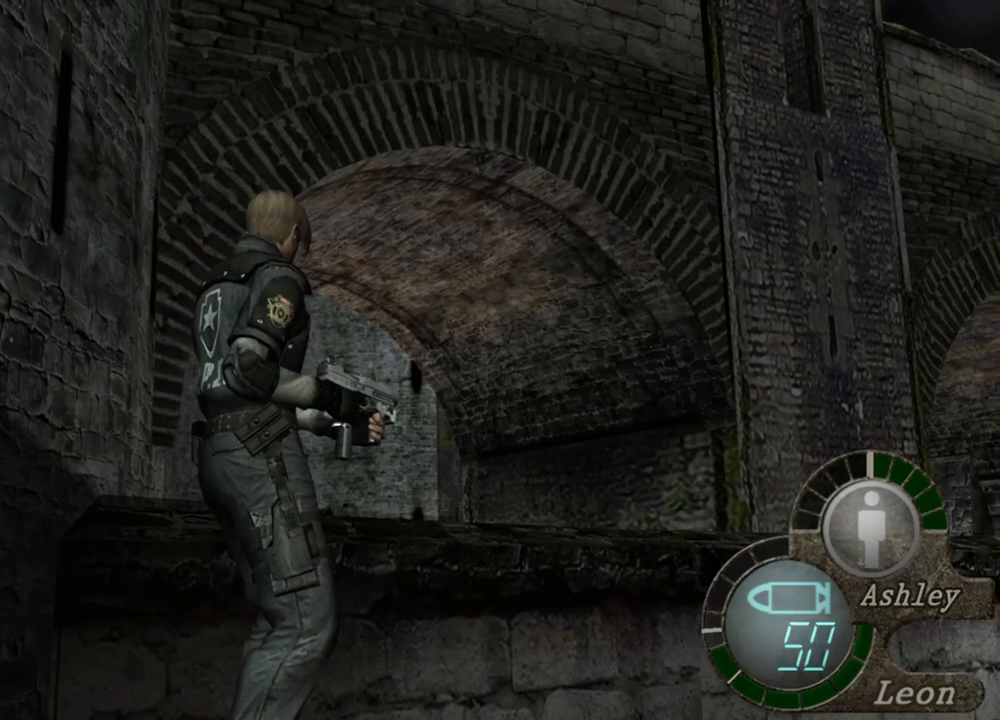
{"keys": [], "mouse": [], "events": []}
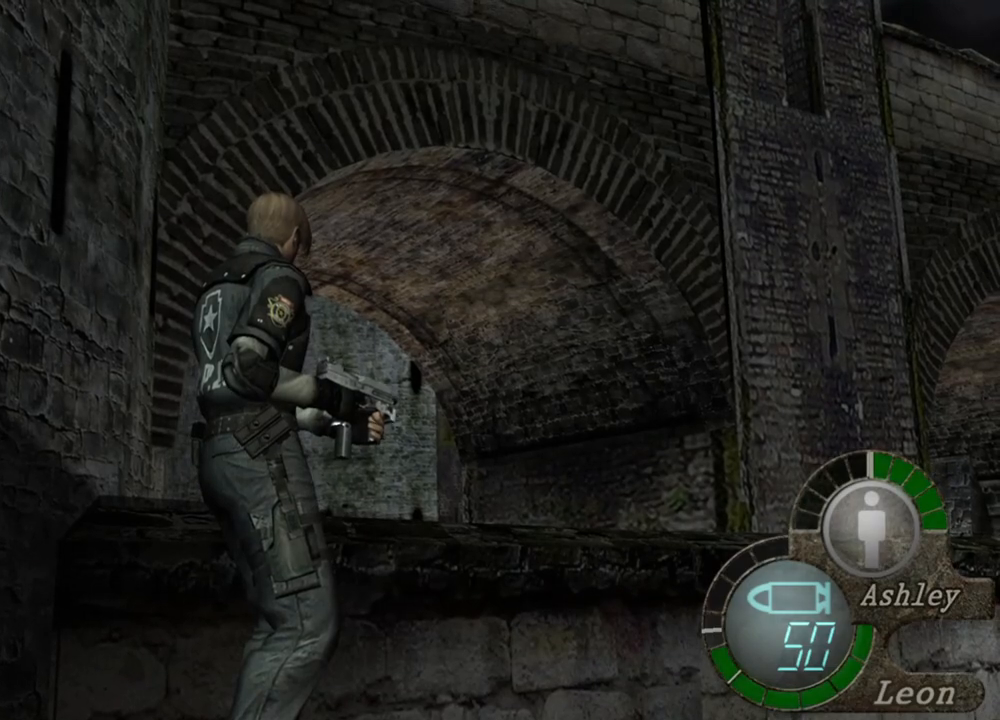
{"keys": [], "mouse": [], "events": []}
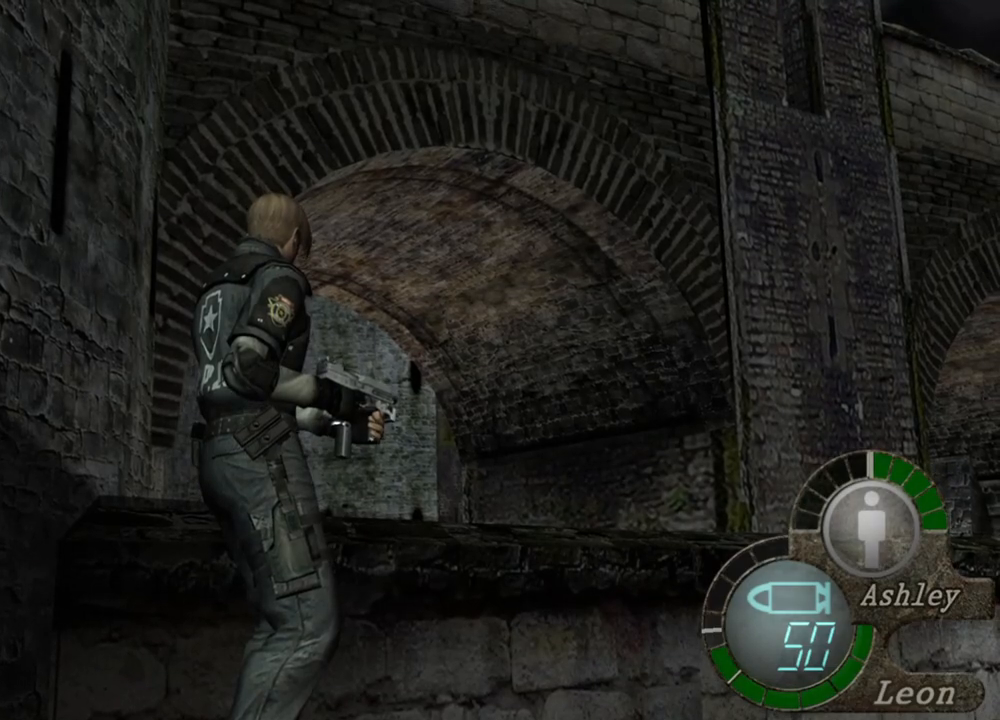
{"keys": ["shift", "w"], "mouse": [], "events": [[217, "shift", "down"], [217, "w", "down"]]}
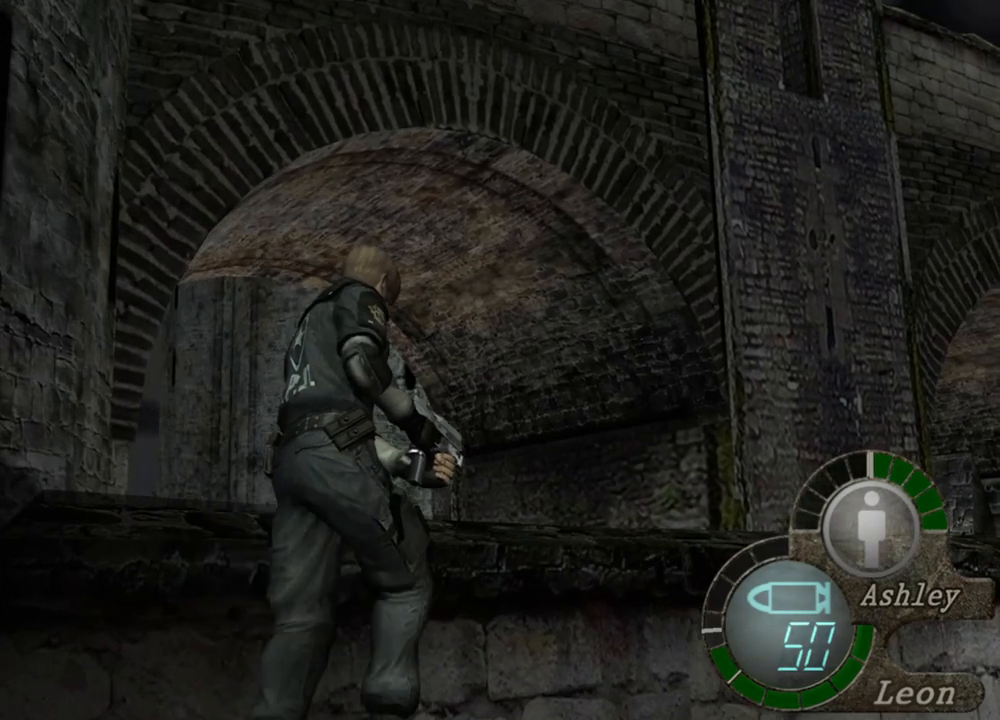
{"keys": ["shift", "w"], "mouse": [], "events": []}